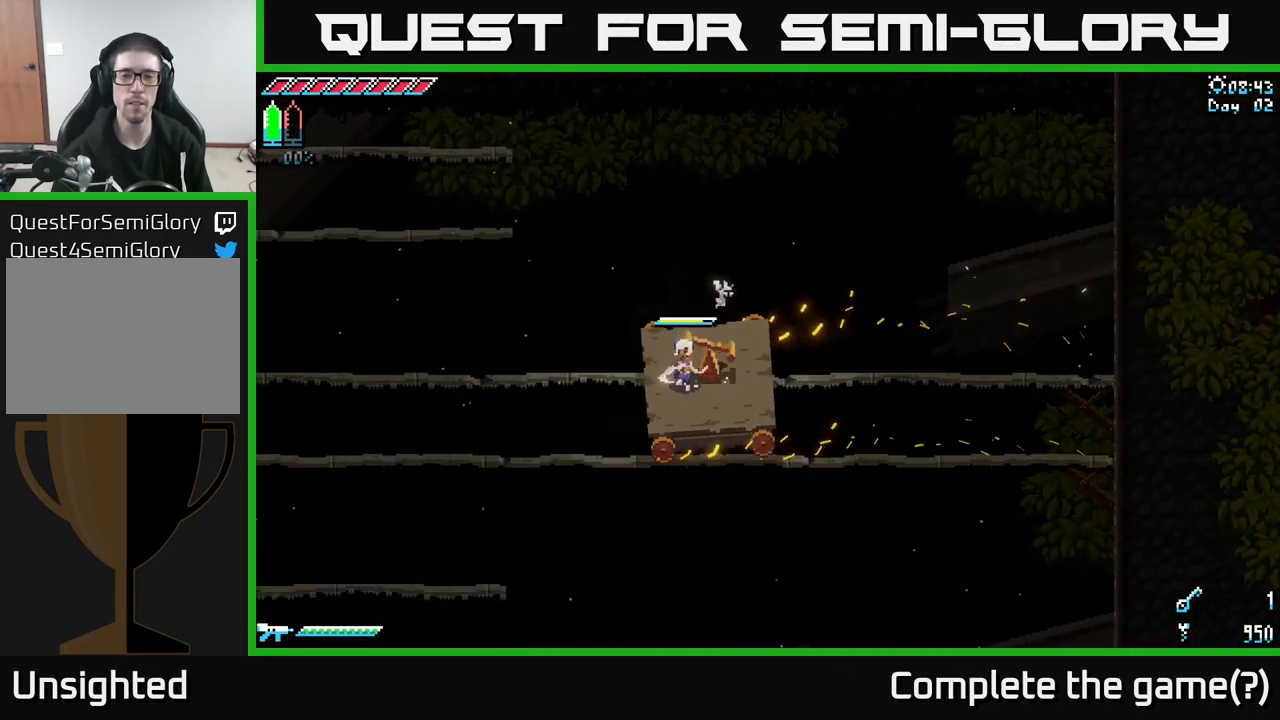
Gameplay with a controller (Xbox layout); each line is a JSON object with the inputs held at the frame after it. "events" lists button and stick changes between this image and that frame as [ms after this image, input, new state], when the widget could be followed in between.
{"buttons": ["X"], "left_stick": "center", "right_stick": "center", "events": []}
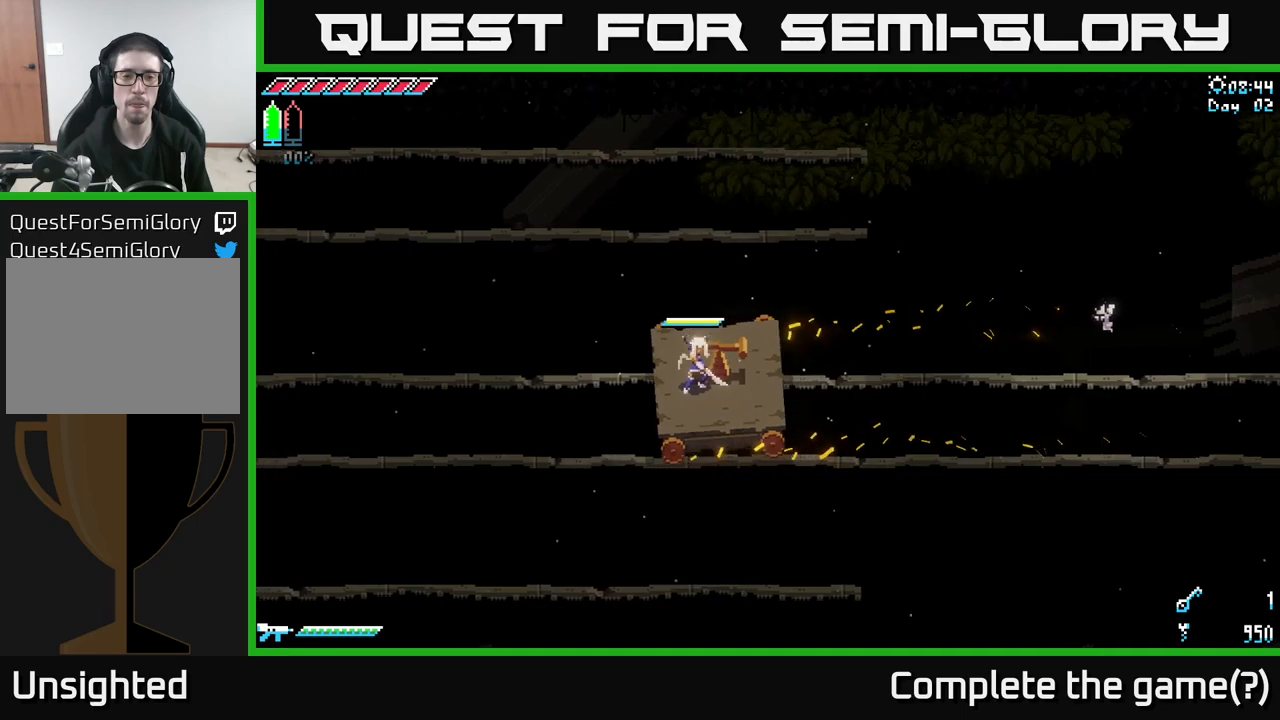
{"buttons": ["X"], "left_stick": "up-left", "right_stick": "center", "events": [[450, "left_stick", "up-left"]]}
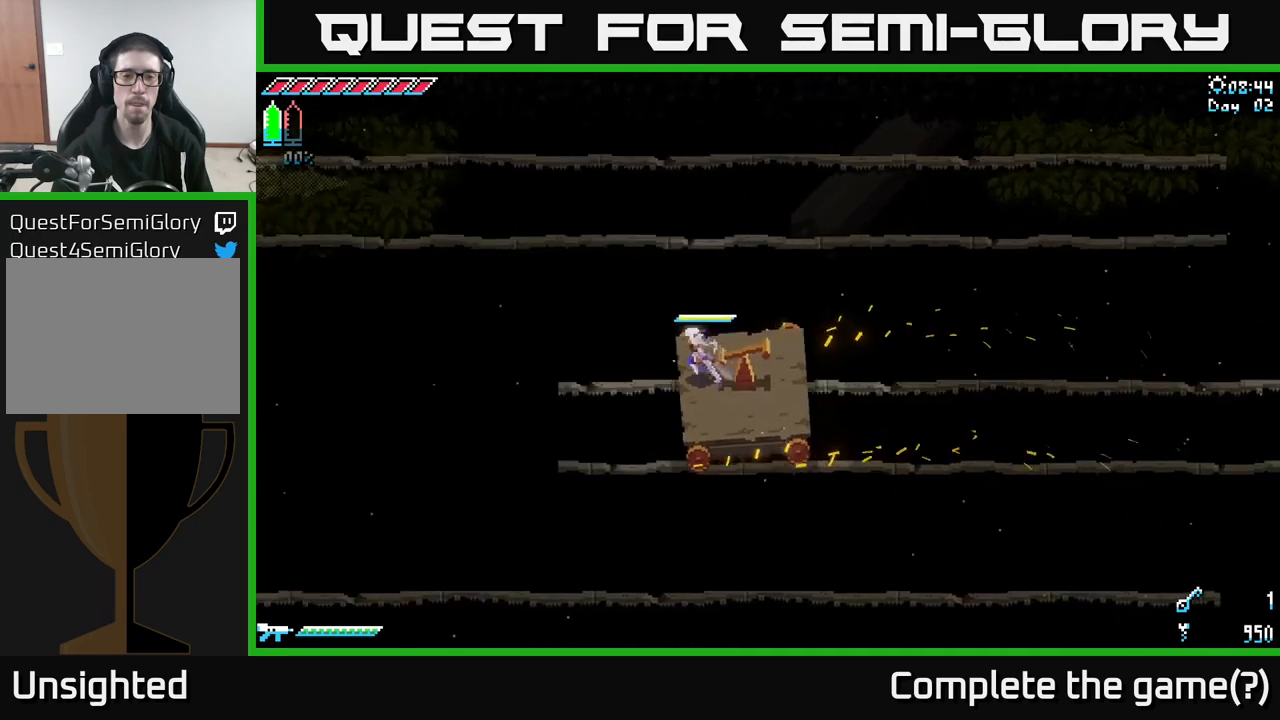
{"buttons": ["A", "X"], "left_stick": "up-left", "right_stick": "center", "events": [[183, "A", "down"]]}
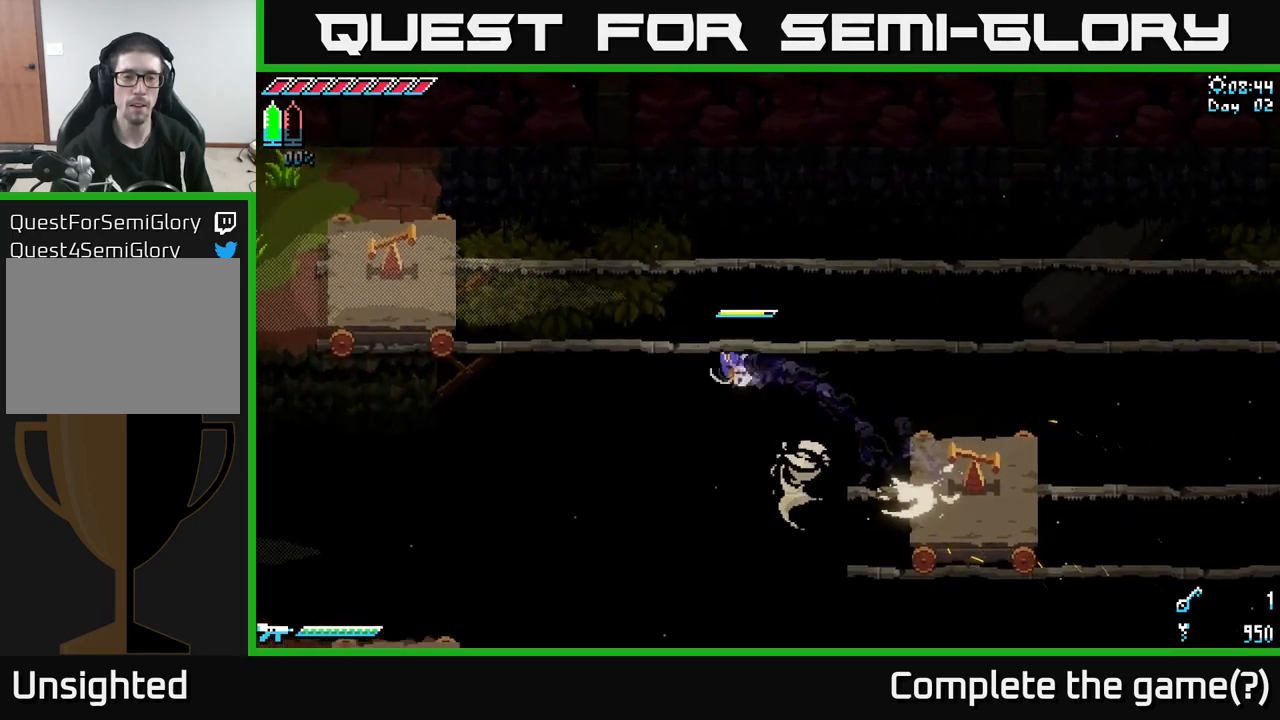
{"buttons": [], "left_stick": "center", "right_stick": "center", "events": [[283, "A", "up"], [400, "X", "up"], [483, "left_stick", "center"]]}
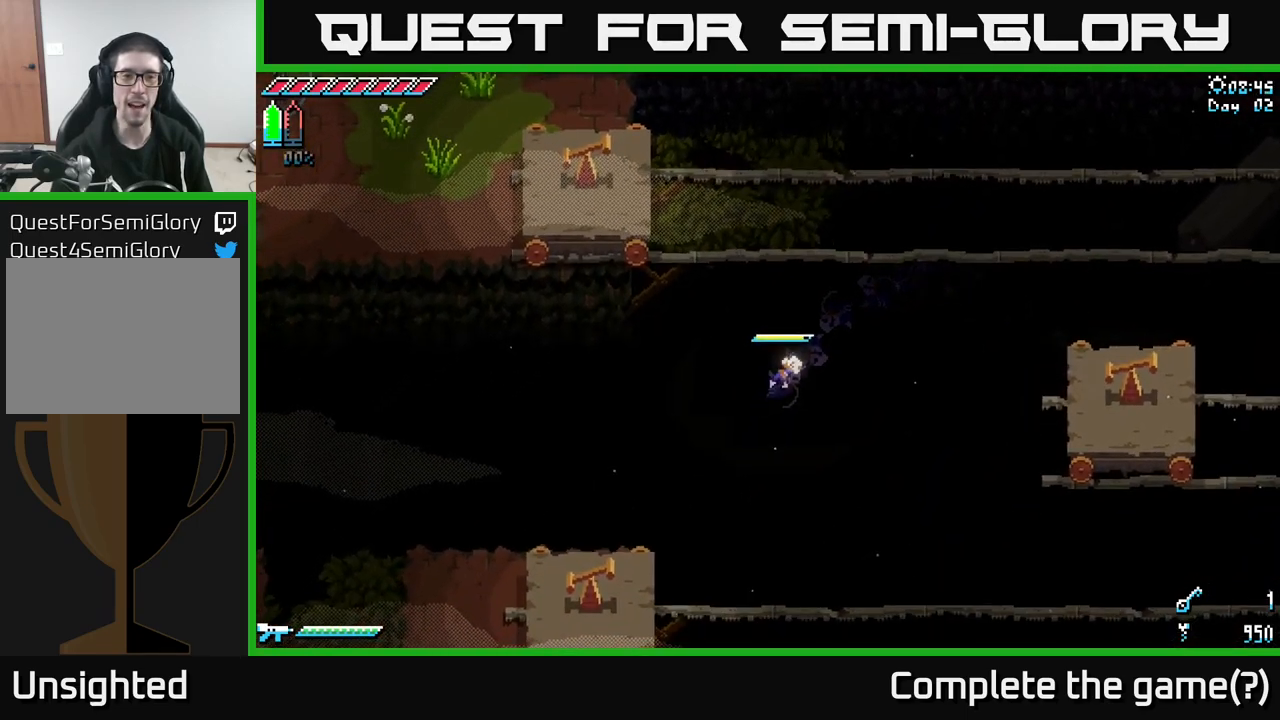
{"buttons": [], "left_stick": "center", "right_stick": "center", "events": []}
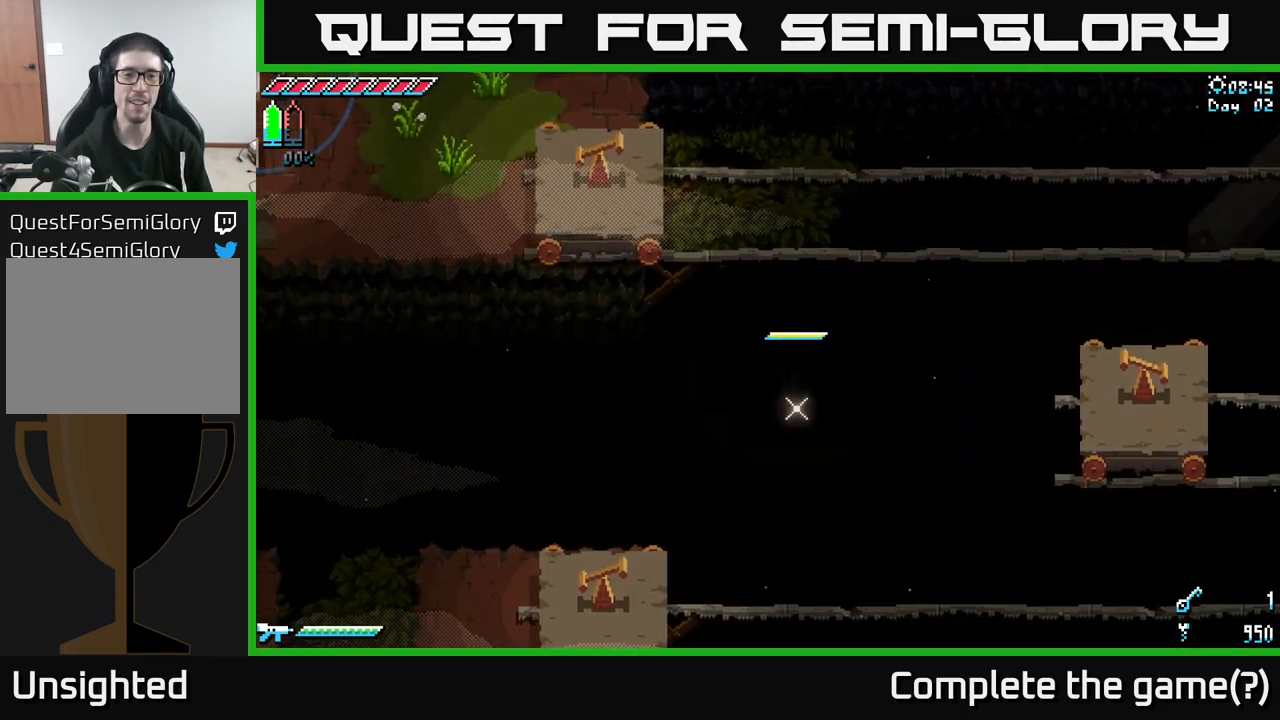
{"buttons": [], "left_stick": "center", "right_stick": "center", "events": []}
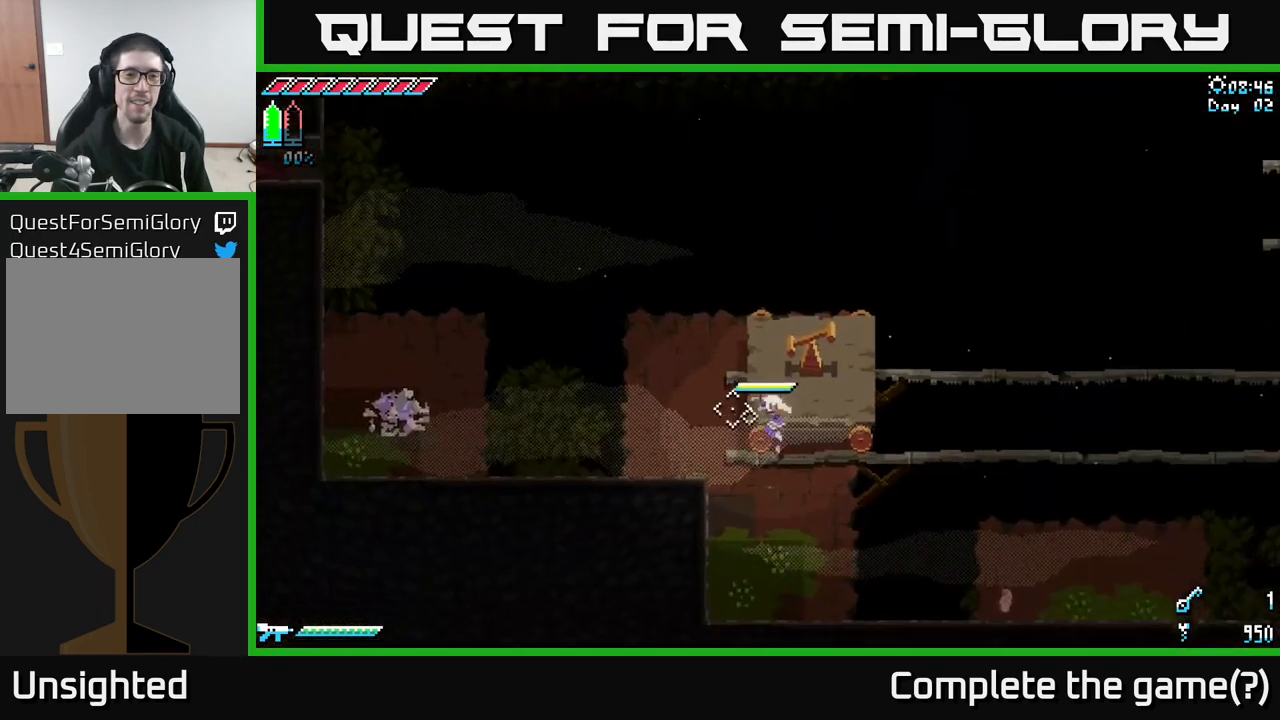
{"buttons": [], "left_stick": "center", "right_stick": "up", "events": [[67, "right_stick", "up-left"], [200, "right_stick", "up"]]}
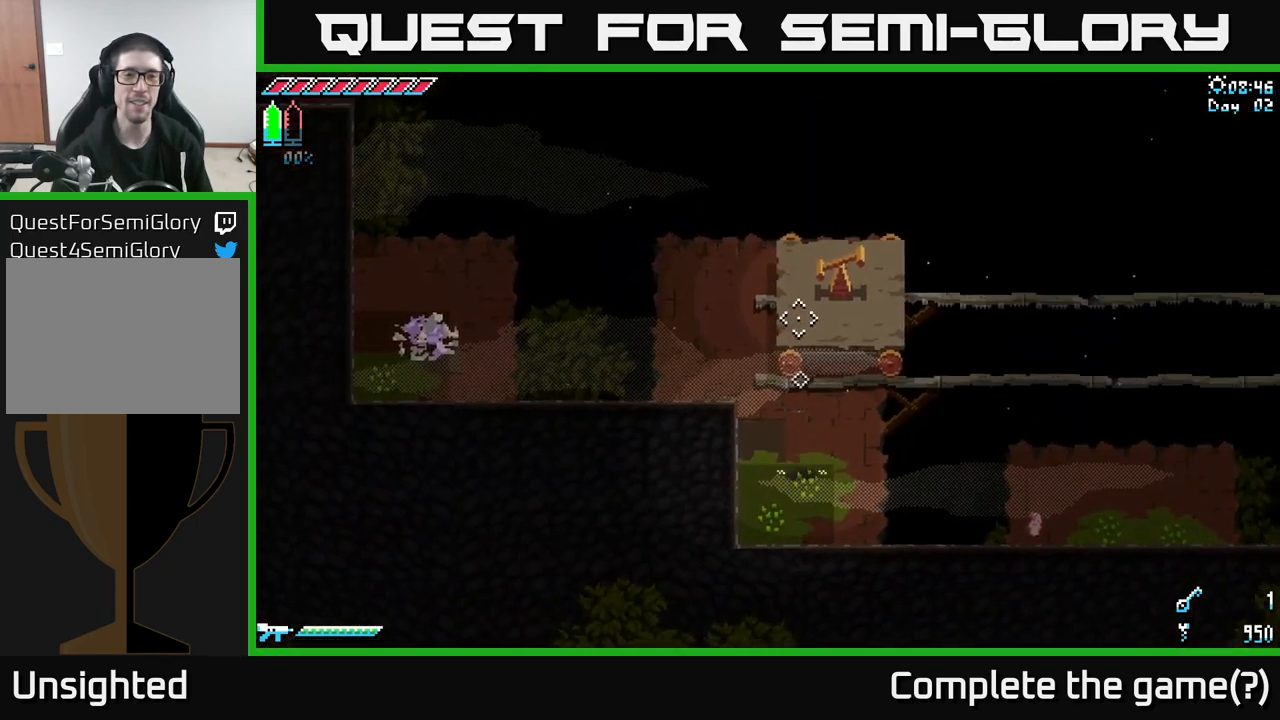
{"buttons": [], "left_stick": "up-left", "right_stick": "up", "events": [[17, "left_stick", "up-left"]]}
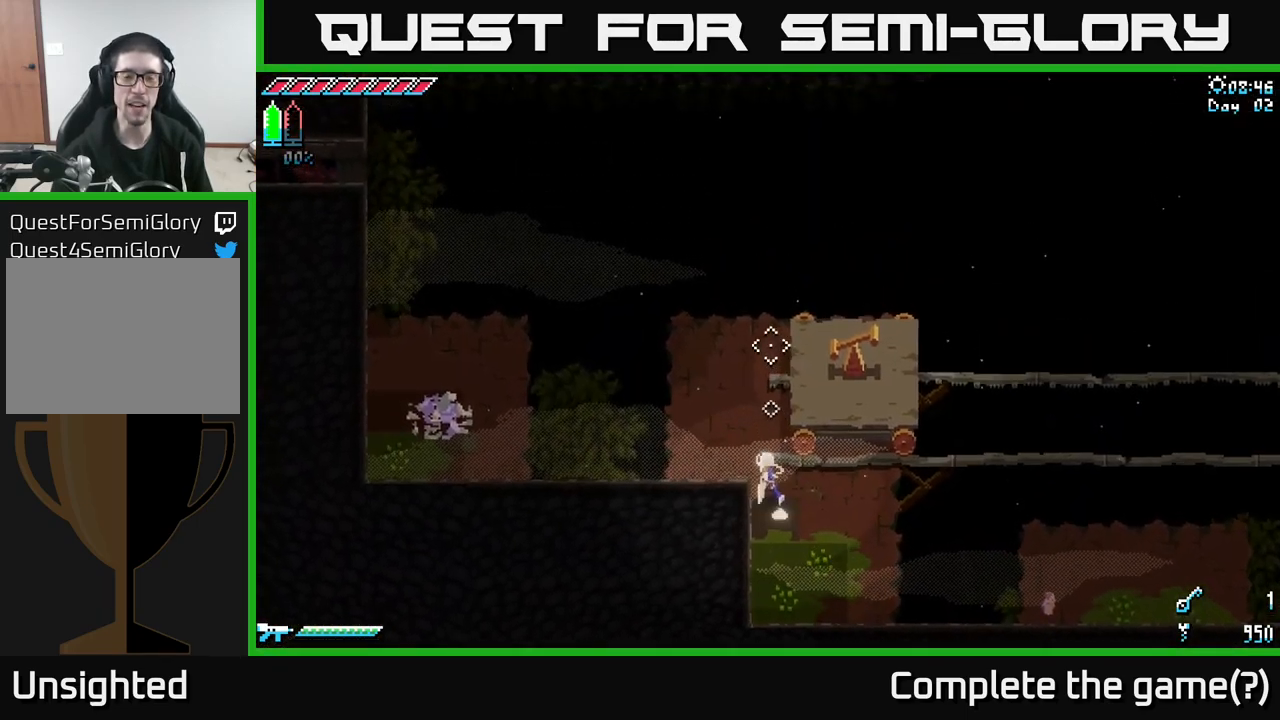
{"buttons": [], "left_stick": "up", "right_stick": "center", "events": [[183, "right_stick", "center"], [250, "left_stick", "up"]]}
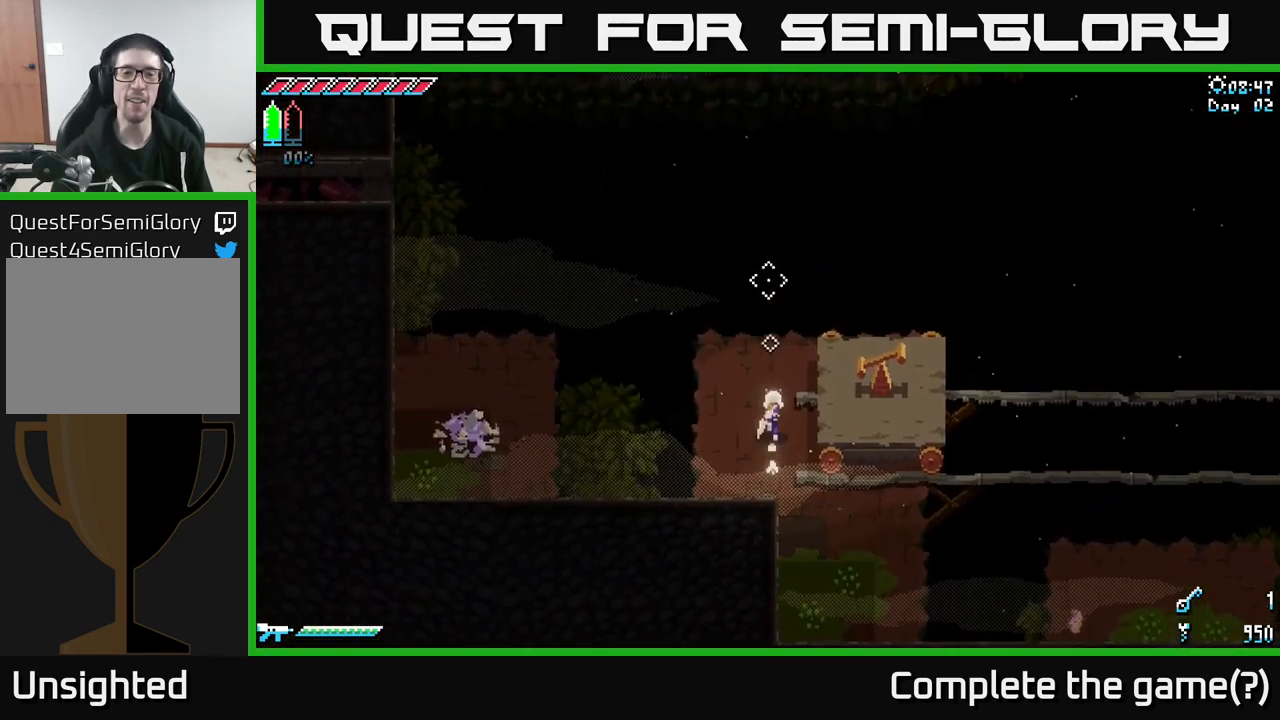
{"buttons": ["X"], "left_stick": "left", "right_stick": "center", "events": [[50, "left_stick", "center"], [300, "left_stick", "left"], [433, "X", "down"]]}
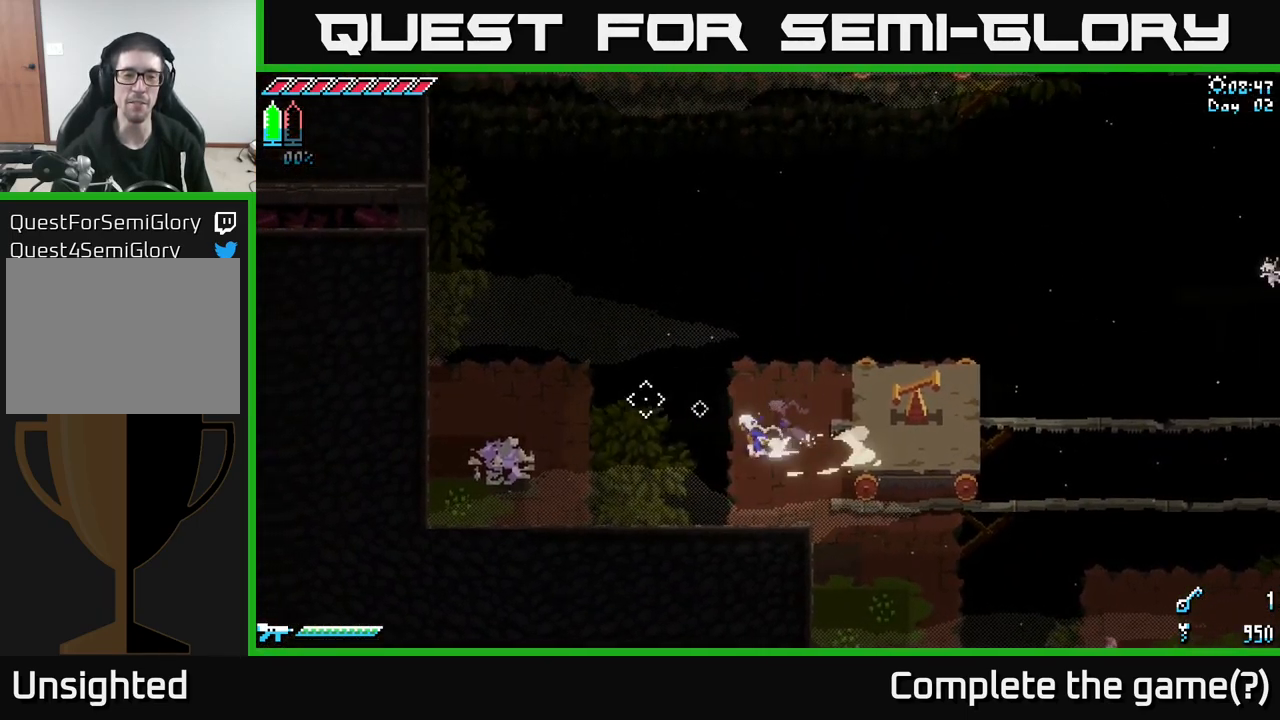
{"buttons": [], "left_stick": "left", "right_stick": "center", "events": [[67, "A", "down"], [300, "A", "up"], [450, "X", "up"]]}
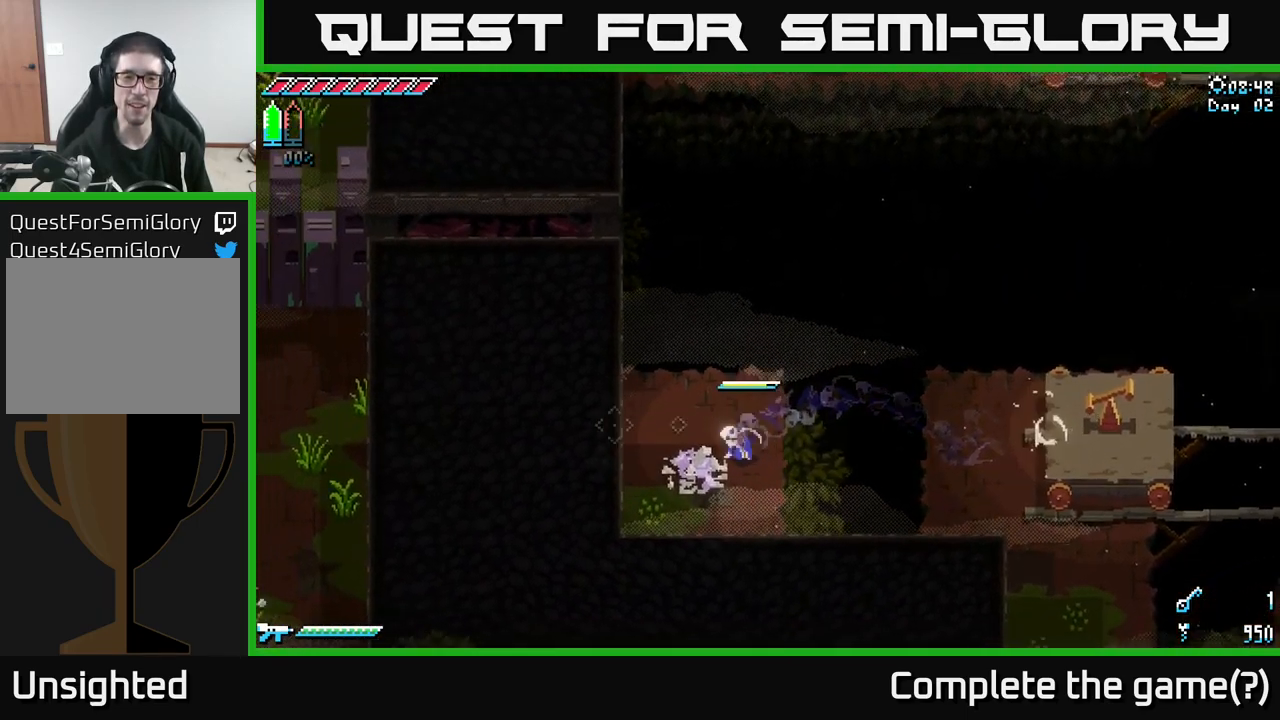
{"buttons": [], "left_stick": "up-left", "right_stick": "center", "events": [[83, "left_stick", "up-left"], [249, "left_stick", "left"], [399, "left_stick", "up-left"]]}
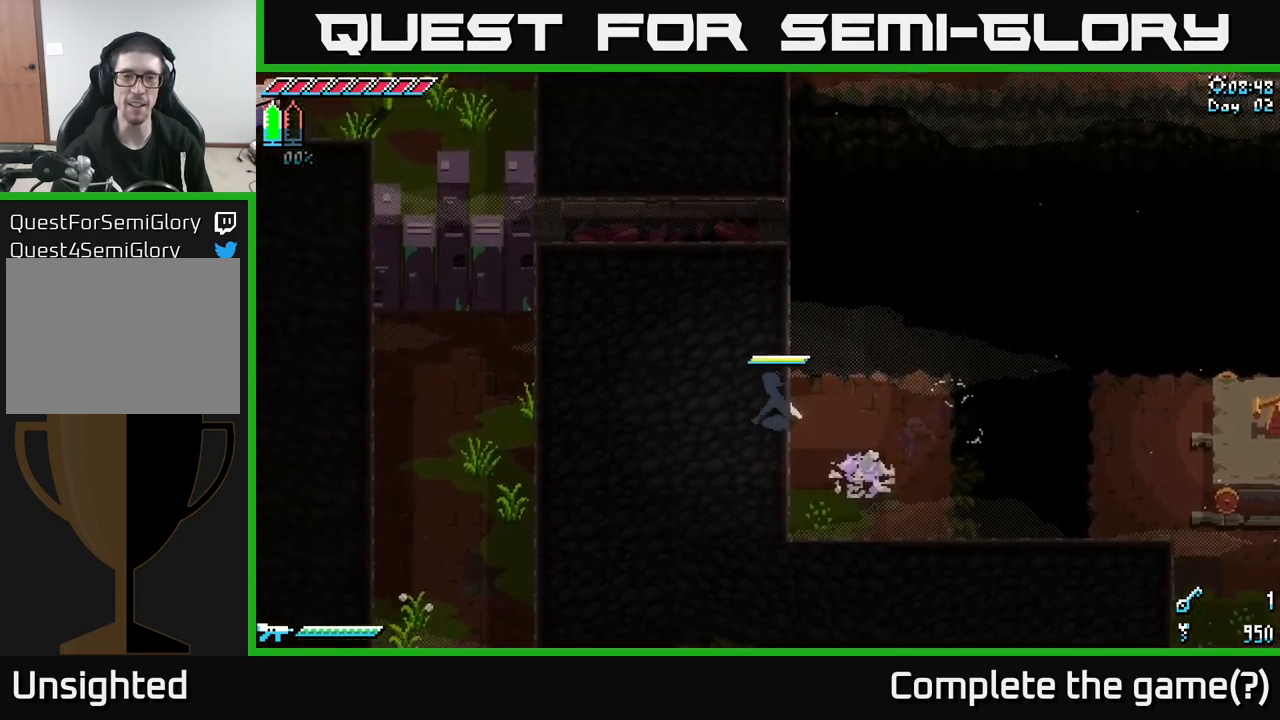
{"buttons": [], "left_stick": "right", "right_stick": "up-right", "events": [[184, "left_stick", "left"], [300, "left_stick", "center"], [367, "left_stick", "right"], [400, "right_stick", "up-right"]]}
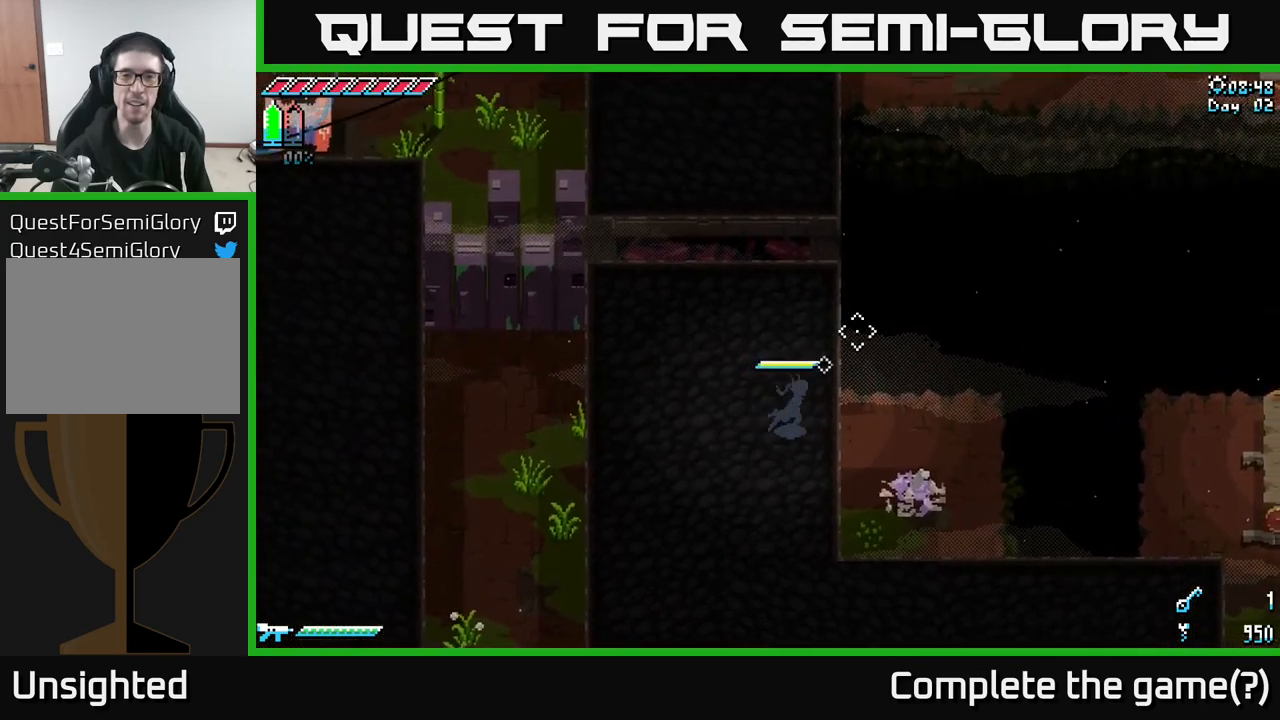
{"buttons": [], "left_stick": "right", "right_stick": "up-right", "events": []}
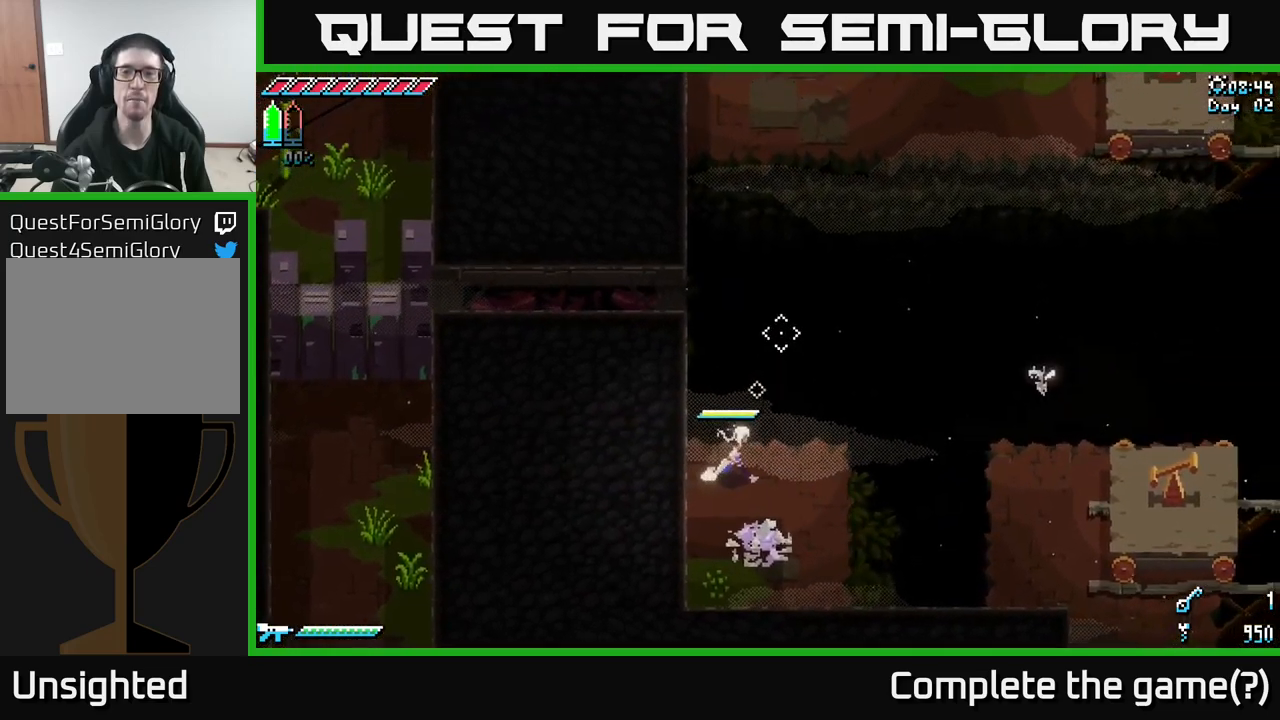
{"buttons": [], "left_stick": "center", "right_stick": "up", "events": [[17, "right_stick", "up"], [117, "left_stick", "center"]]}
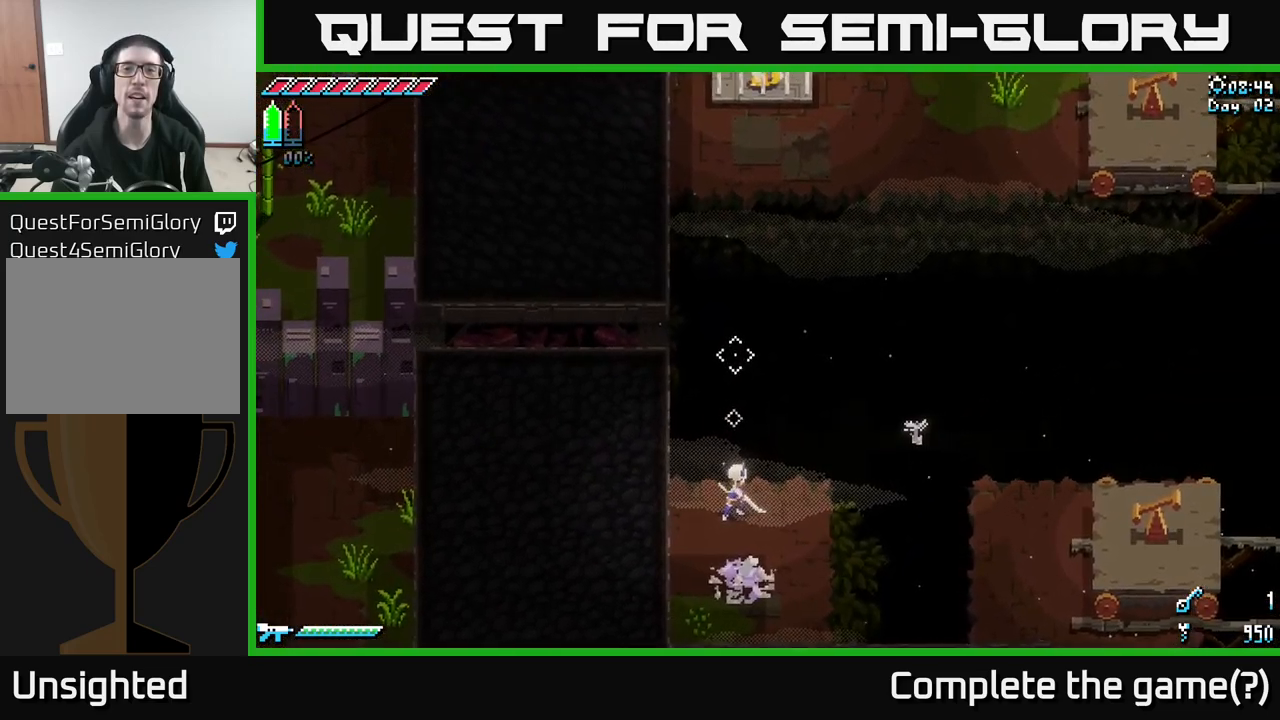
{"buttons": [], "left_stick": "center", "right_stick": "up", "events": []}
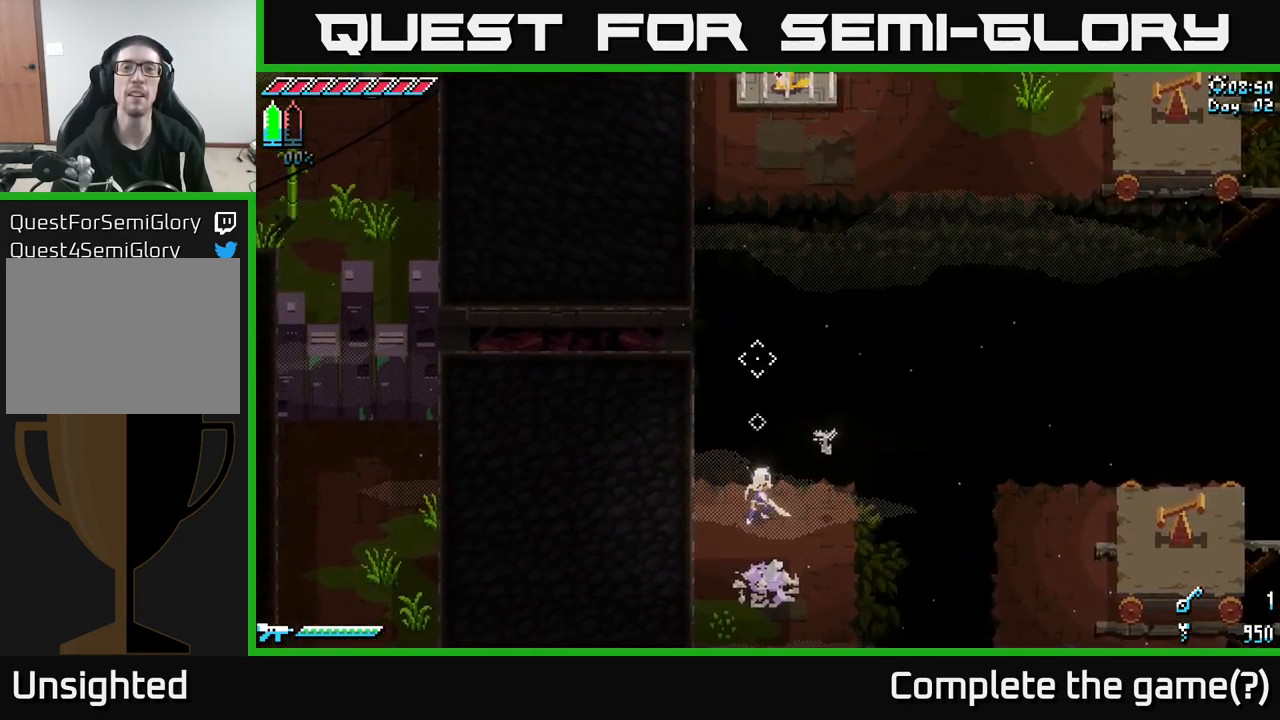
{"buttons": [], "left_stick": "up", "right_stick": "up-right", "events": [[434, "right_stick", "up-right"], [450, "left_stick", "up"]]}
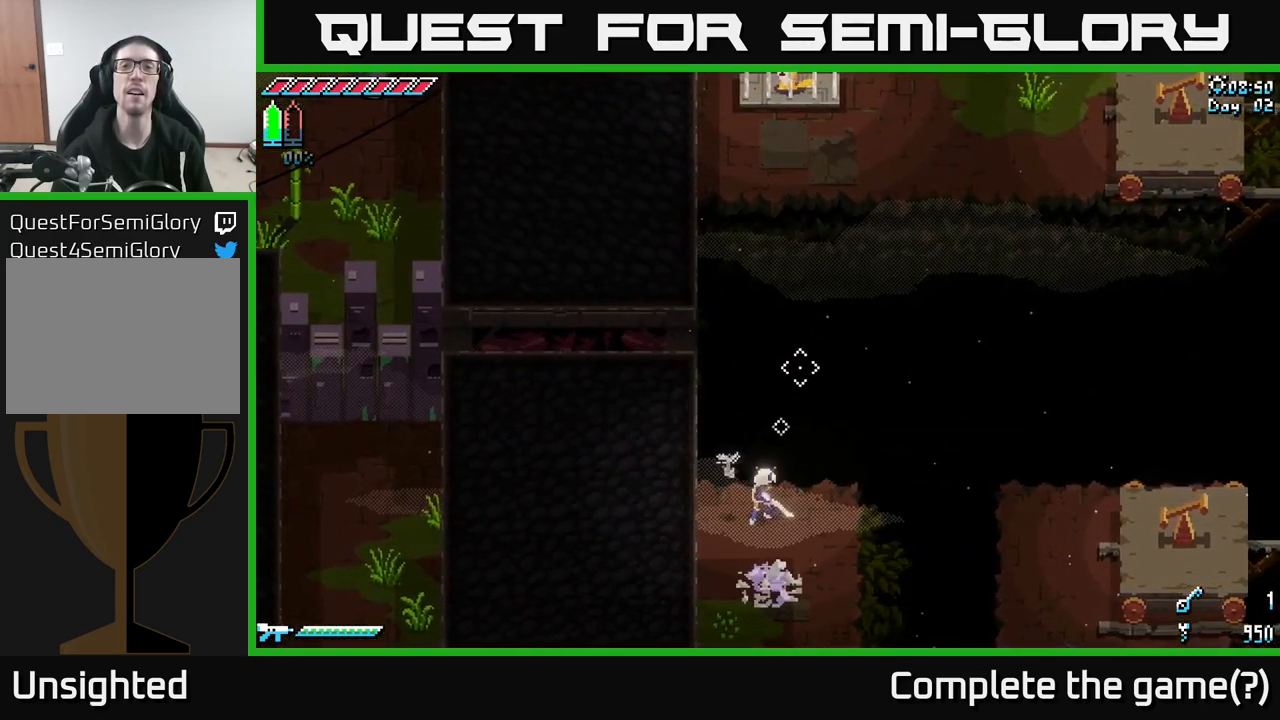
{"buttons": [], "left_stick": "right", "right_stick": "up-right", "events": [[50, "left_stick", "center"], [484, "left_stick", "right"]]}
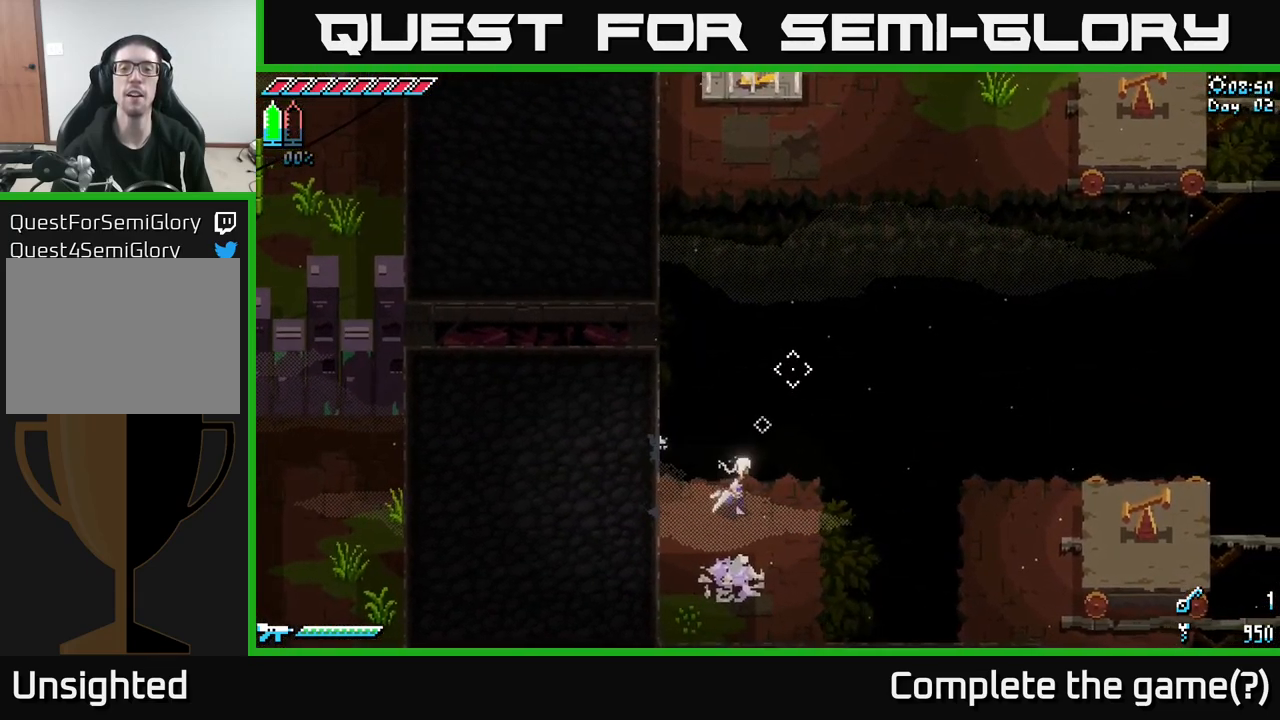
{"buttons": [], "left_stick": "up", "right_stick": "up-right", "events": [[184, "left_stick", "center"], [384, "left_stick", "up"]]}
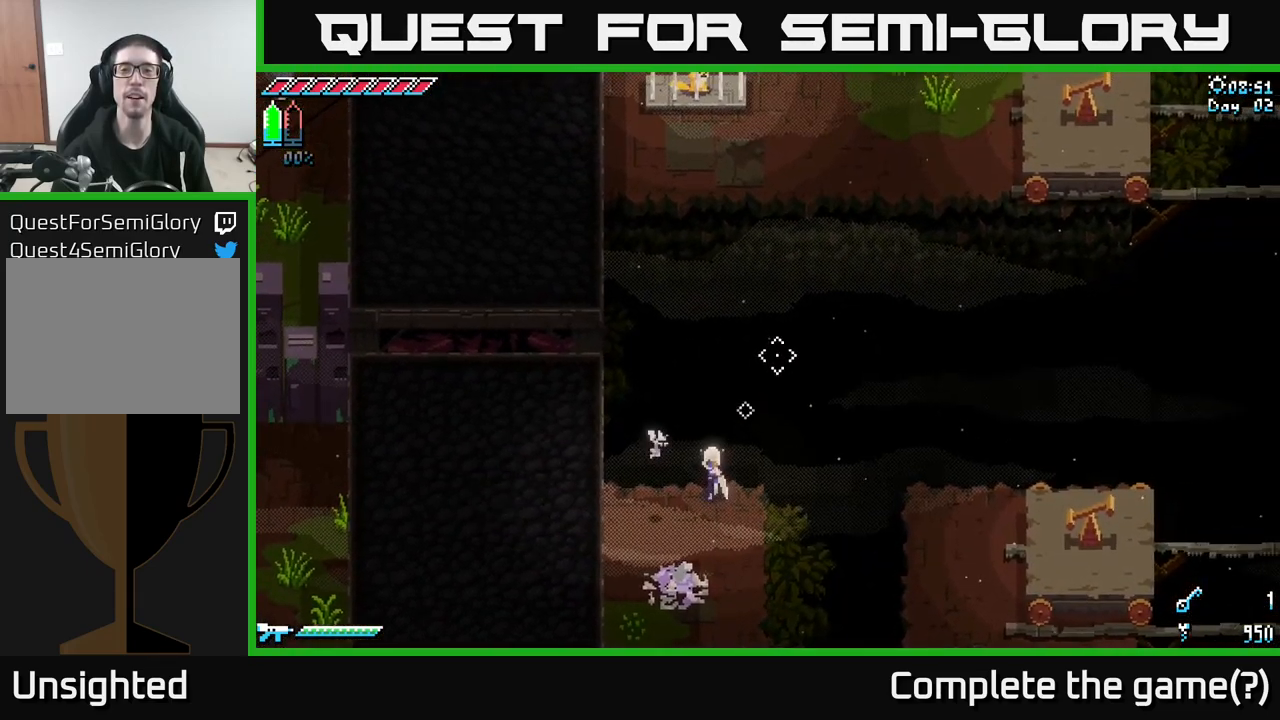
{"buttons": [], "left_stick": "center", "right_stick": "up-right", "events": [[84, "left_stick", "center"]]}
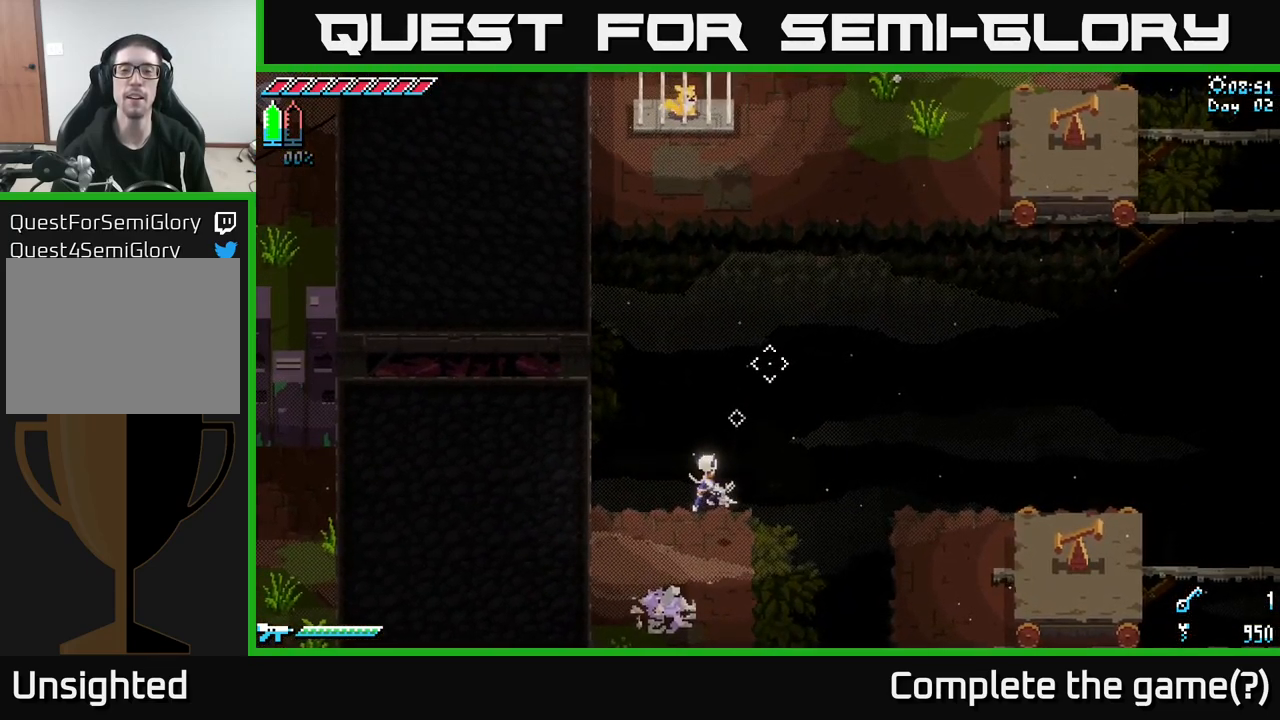
{"buttons": [], "left_stick": "center", "right_stick": "up-right", "events": []}
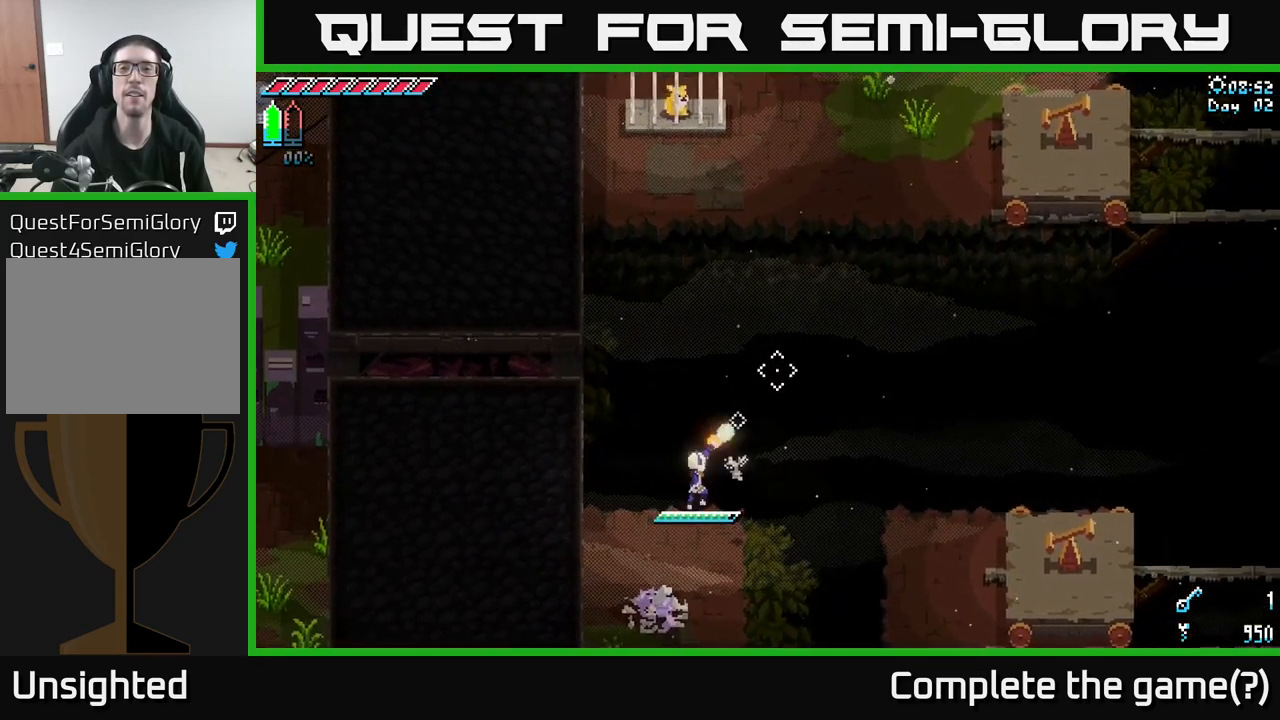
{"buttons": [], "left_stick": "center", "right_stick": "up-right", "events": [[34, "L2", "down"], [184, "L2", "up"]]}
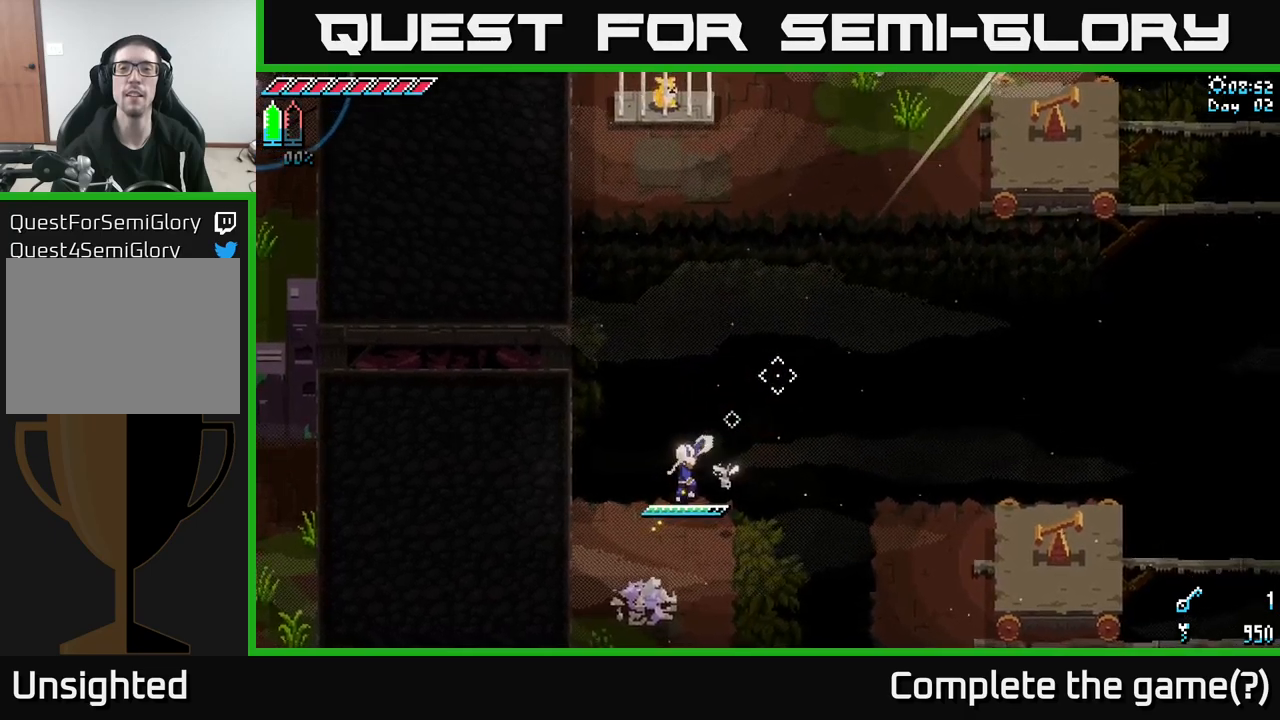
{"buttons": [], "left_stick": "center", "right_stick": "up-right", "events": [[66, "L2", "down"], [283, "L2", "up"]]}
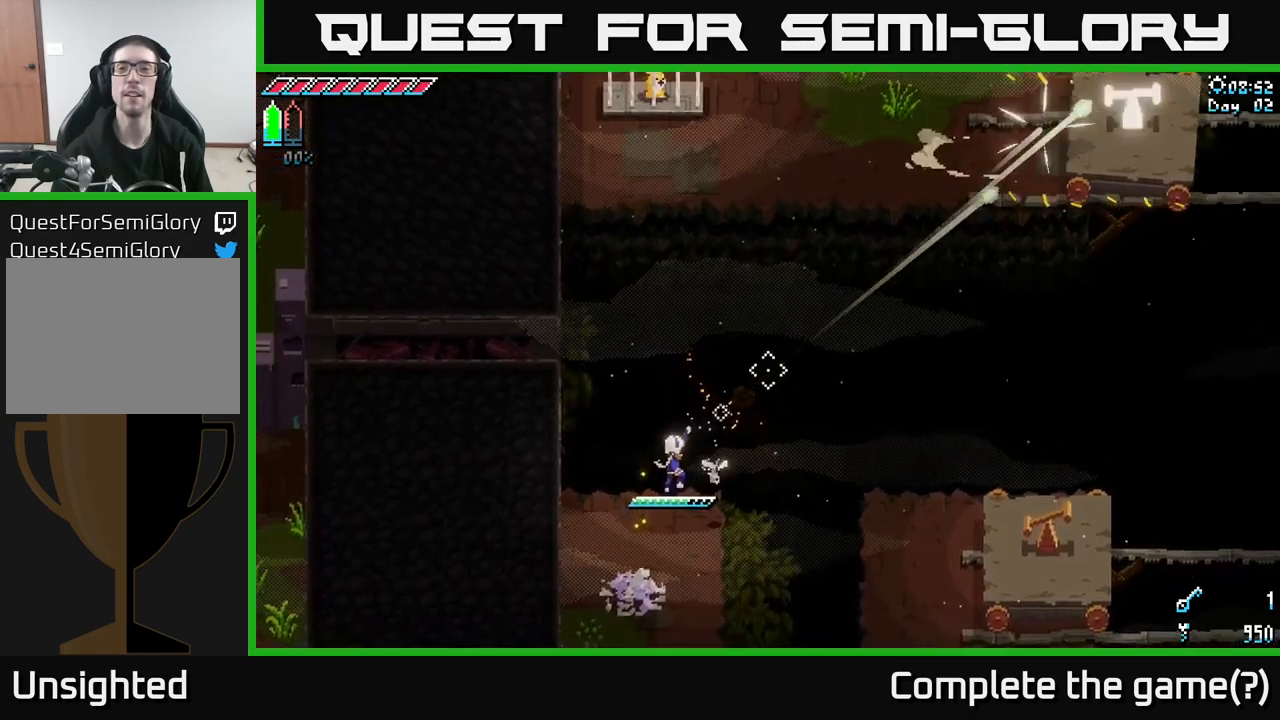
{"buttons": [], "left_stick": "center", "right_stick": "up-right", "events": []}
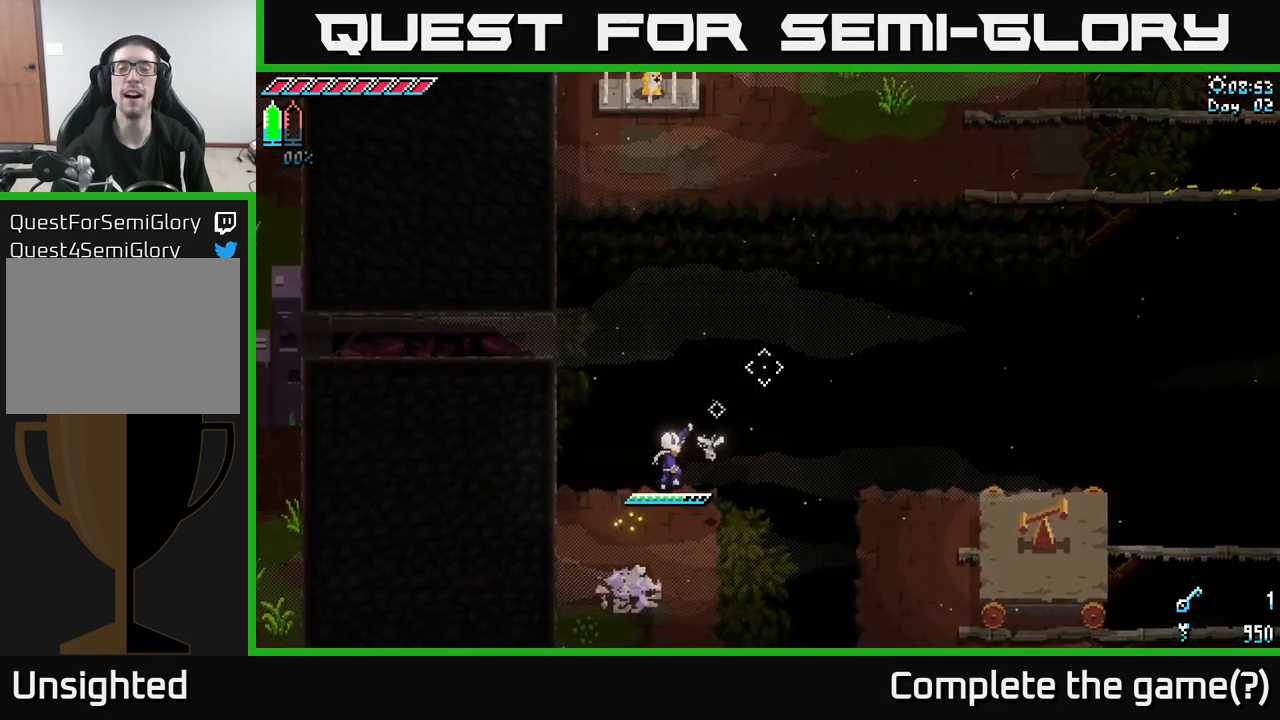
{"buttons": ["X"], "left_stick": "down-right", "right_stick": "center", "events": [[216, "left_stick", "down"], [250, "right_stick", "center"], [450, "X", "down"], [483, "left_stick", "down-right"]]}
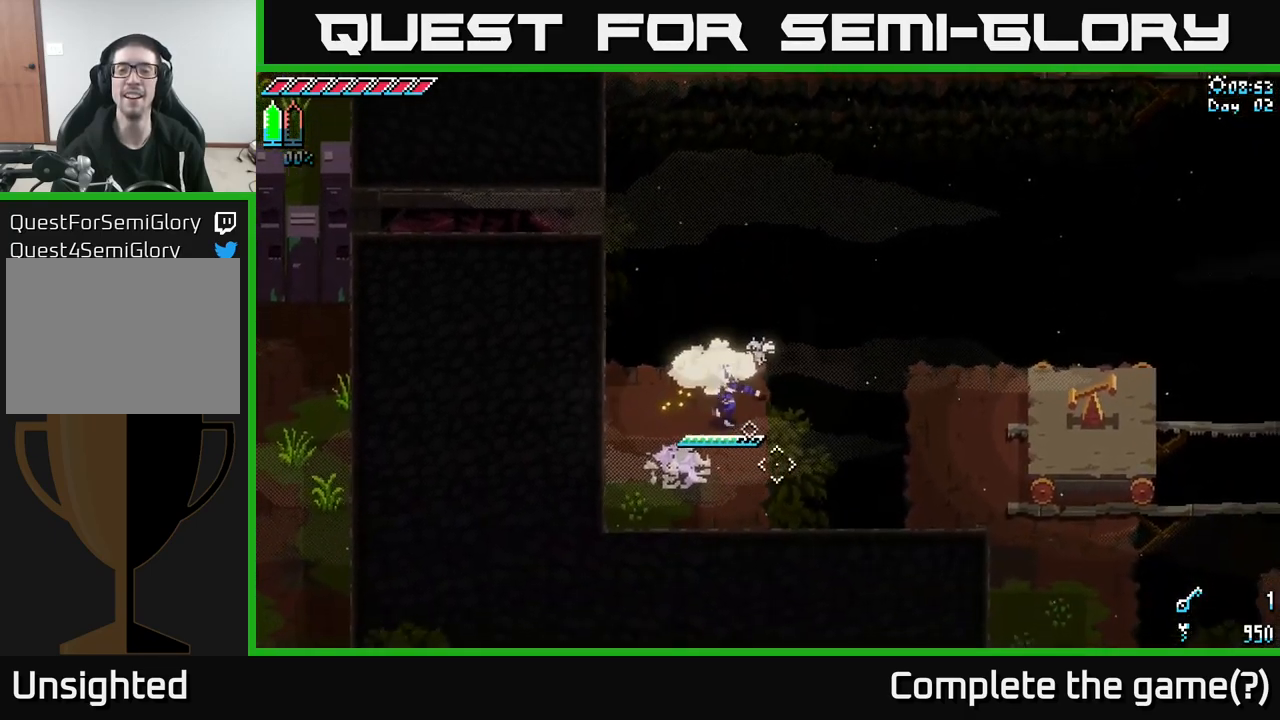
{"buttons": [], "left_stick": "right", "right_stick": "center", "events": [[33, "left_stick", "right"], [200, "A", "down"], [416, "A", "up"], [483, "X", "up"]]}
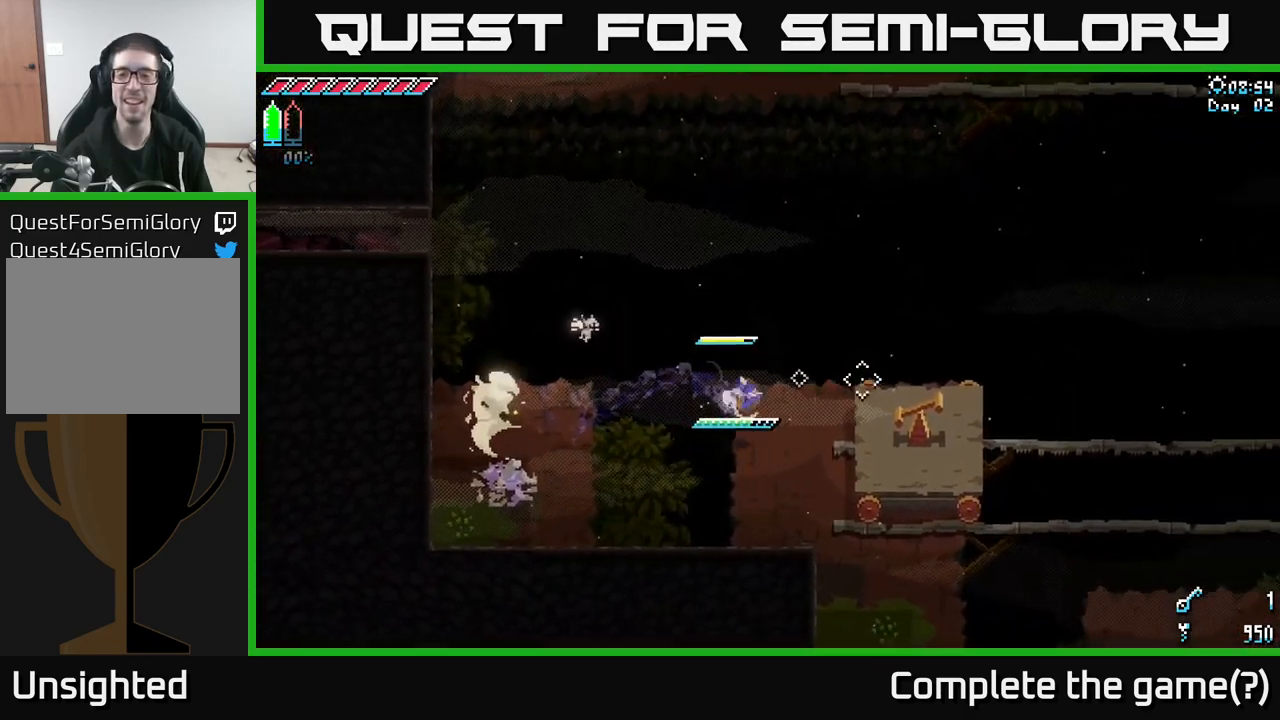
{"buttons": ["A"], "left_stick": "right", "right_stick": "center", "events": [[83, "left_stick", "center"], [350, "A", "down"], [366, "left_stick", "right"]]}
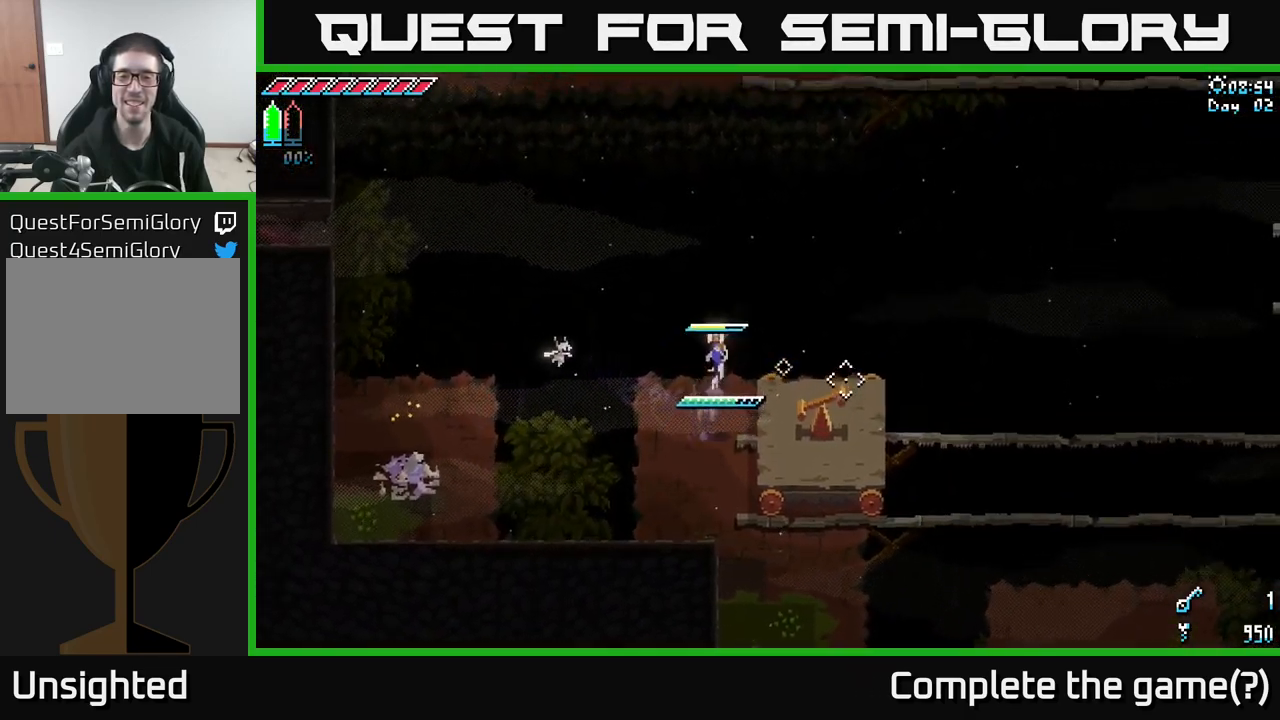
{"buttons": [], "left_stick": "down-right", "right_stick": "center", "events": [[16, "A", "up"], [216, "left_stick", "down-right"]]}
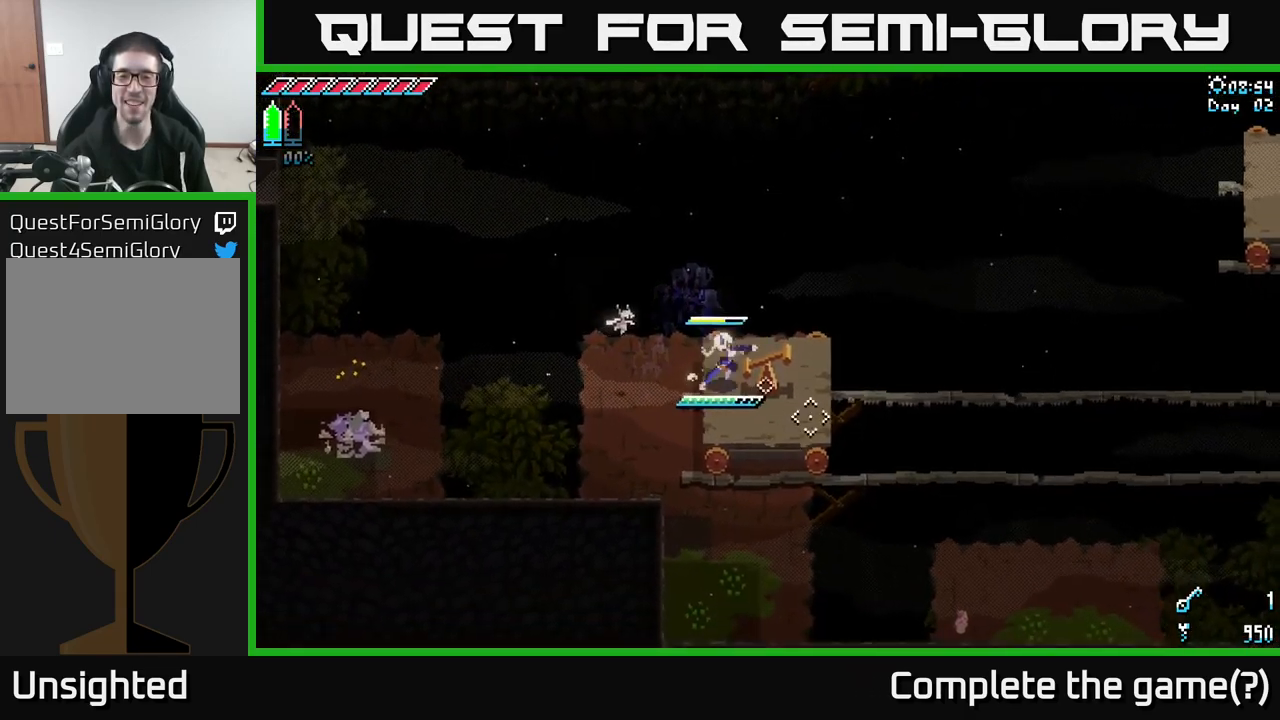
{"buttons": [], "left_stick": "center", "right_stick": "center", "events": [[100, "left_stick", "center"], [150, "R2", "down"], [266, "R2", "up"]]}